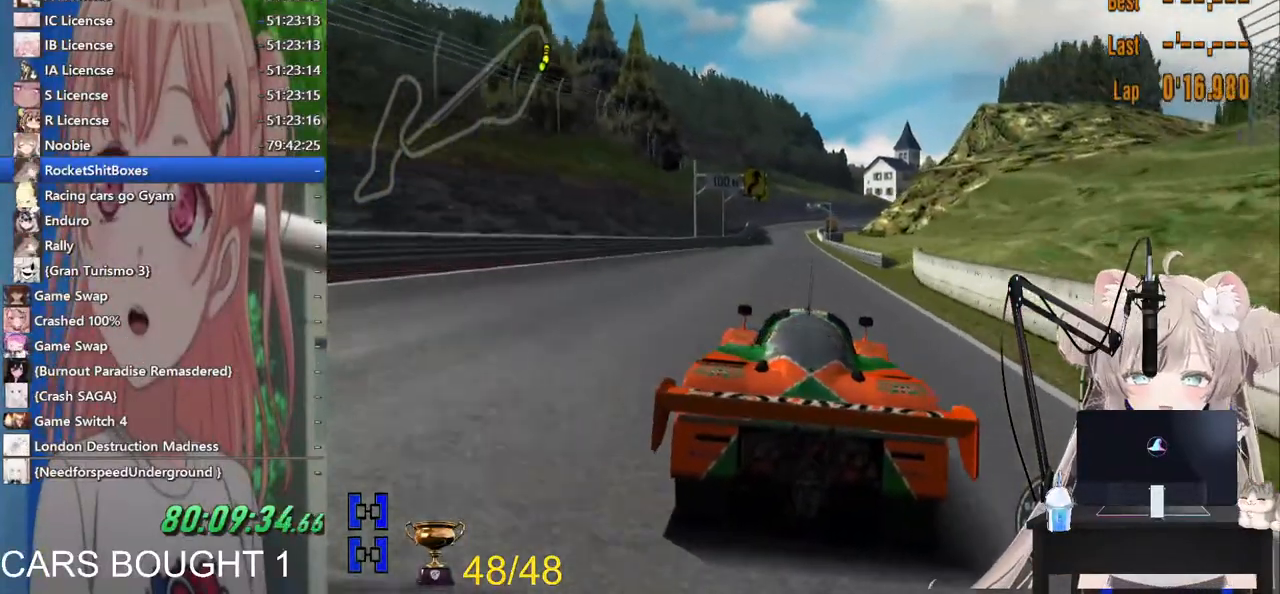
Gameplay with a controller (PlayStation layout); each line is a JSON object with the inputs held at the frame after it. "events" lists button and stick changes between this image and that frame as [ms after this image, input, new state], when the widget could be followed in between. Not read: R2.
{"buttons": [], "left_stick": "center", "right_stick": "center", "events": [[333, "R1", "down"], [483, "R1", "up"]]}
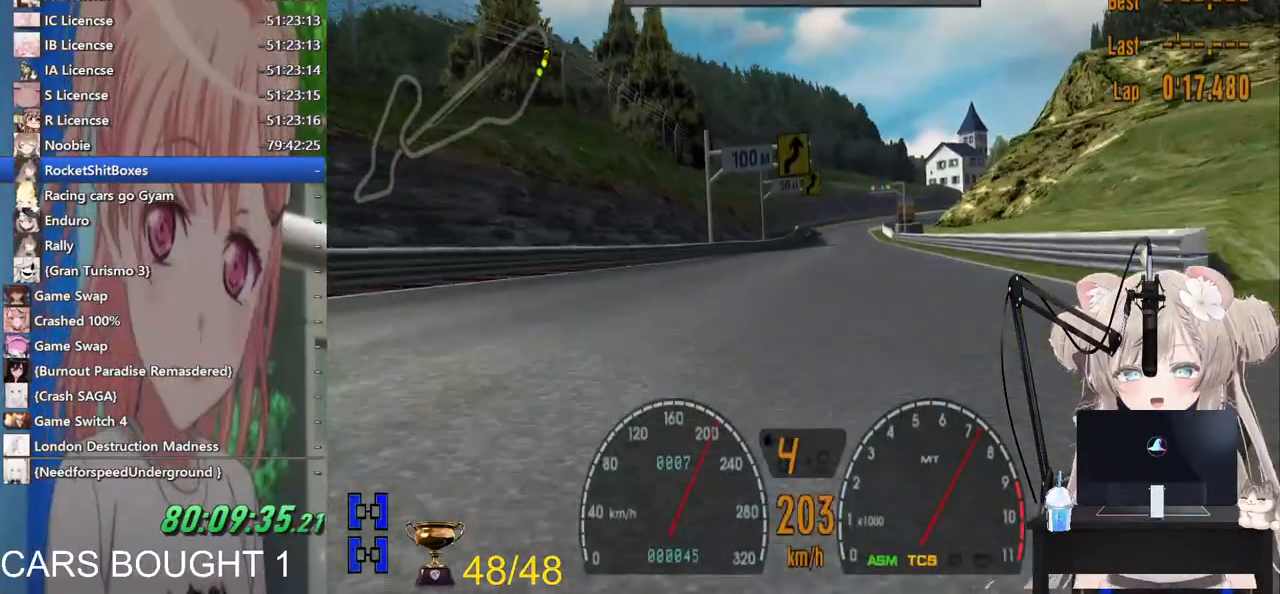
{"buttons": [], "left_stick": "center", "right_stick": "center", "events": []}
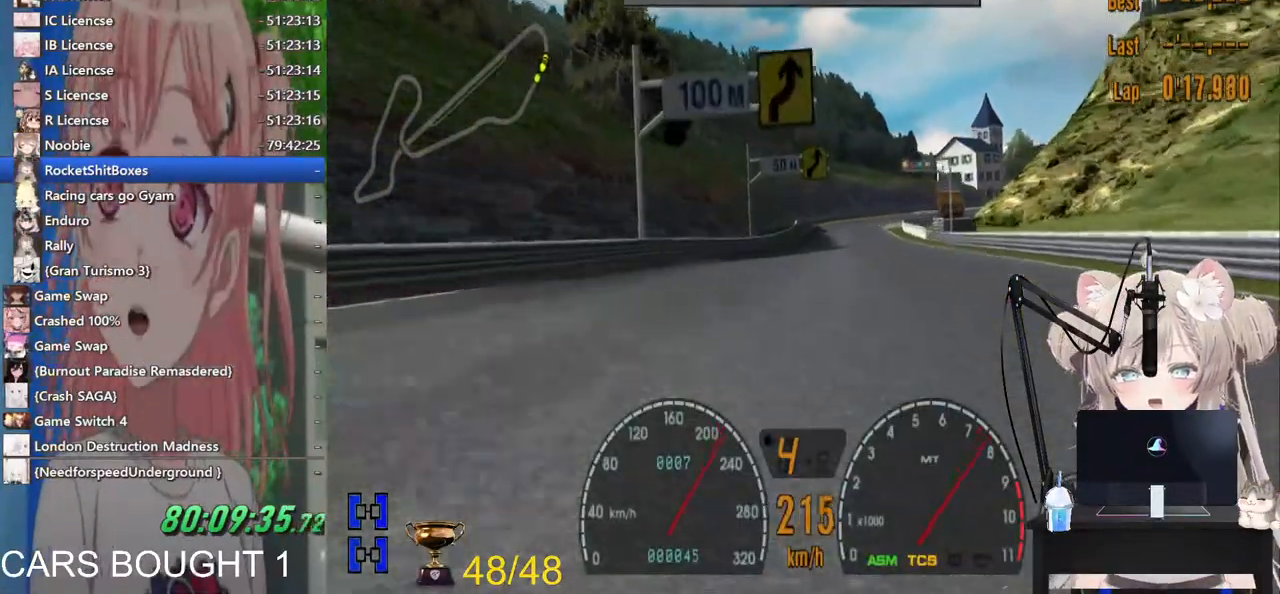
{"buttons": [], "left_stick": "center", "right_stick": "center", "events": [[333, "CROSS", "down"], [433, "CROSS", "up"]]}
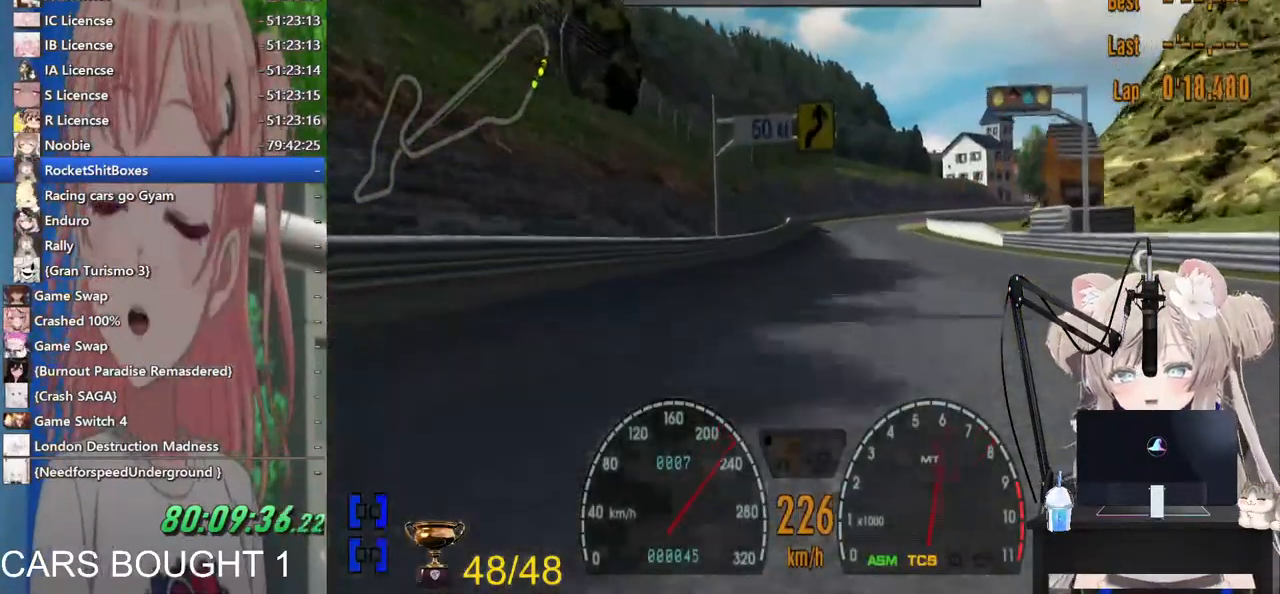
{"buttons": [], "left_stick": "center", "right_stick": "center", "events": [[200, "left_stick", "down-right"], [267, "left_stick", "right"], [367, "left_stick", "center"]]}
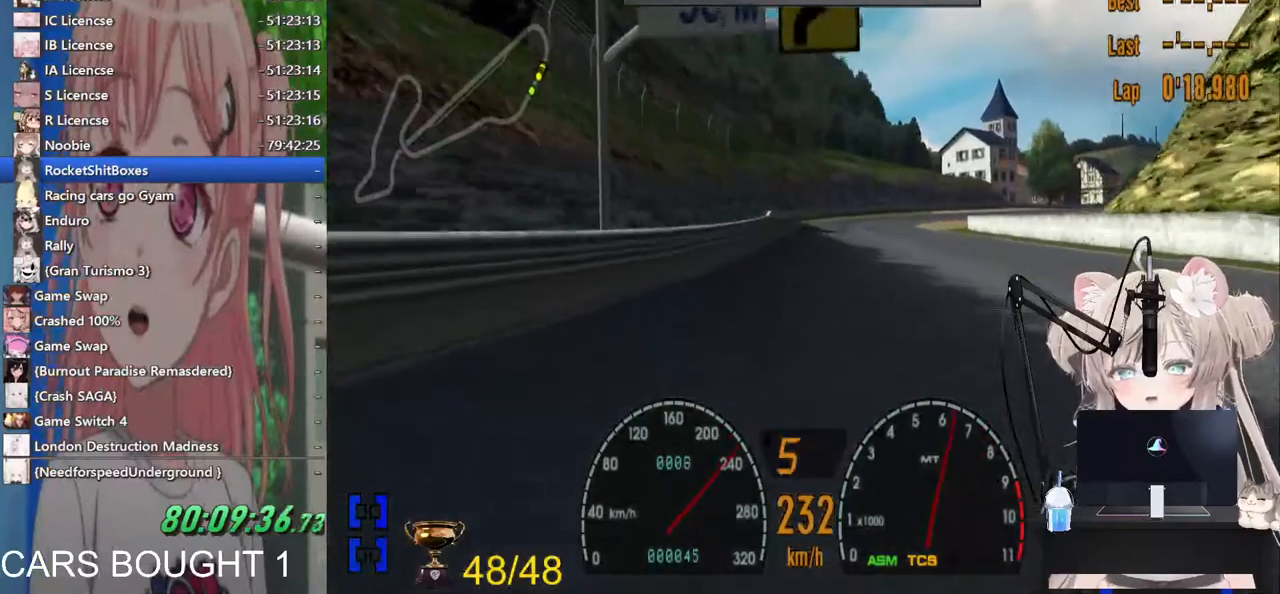
{"buttons": [], "left_stick": "center", "right_stick": "center", "events": [[17, "left_stick", "right"], [267, "left_stick", "center"]]}
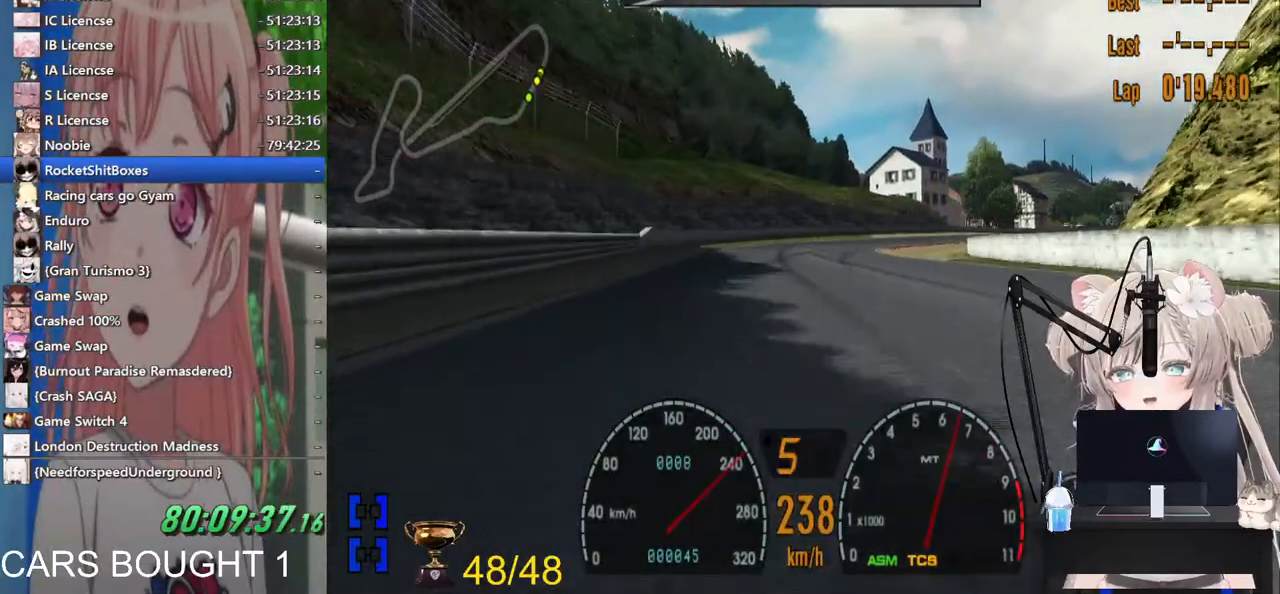
{"buttons": [], "left_stick": "right", "right_stick": "center", "events": [[83, "left_stick", "right"]]}
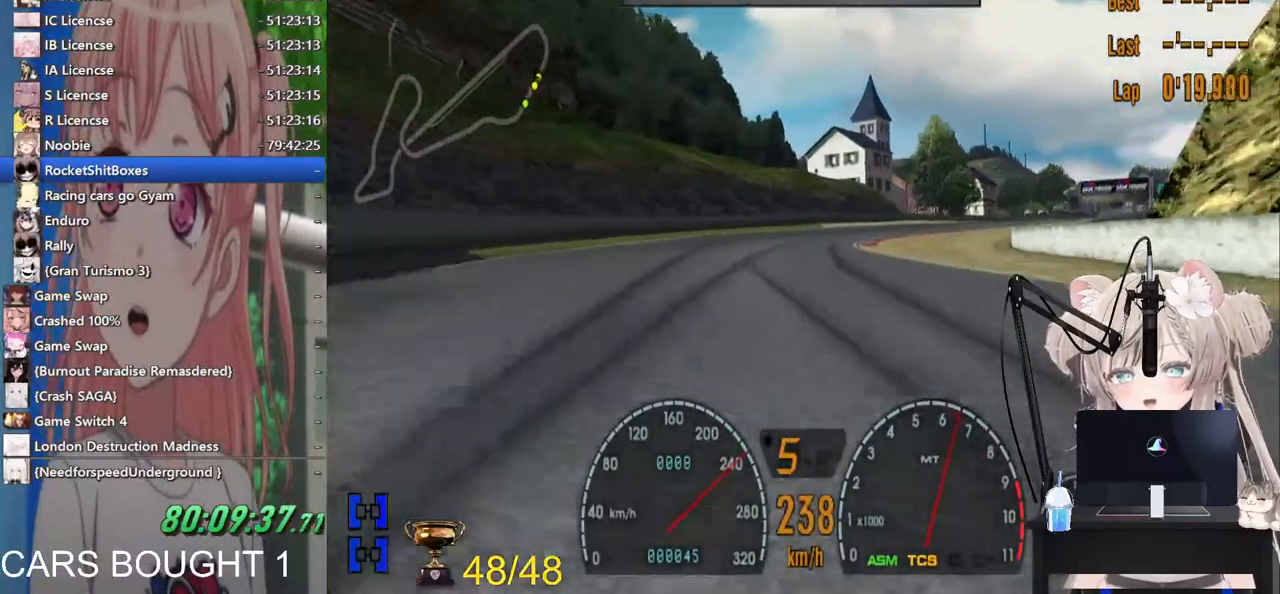
{"buttons": [], "left_stick": "right", "right_stick": "center", "events": []}
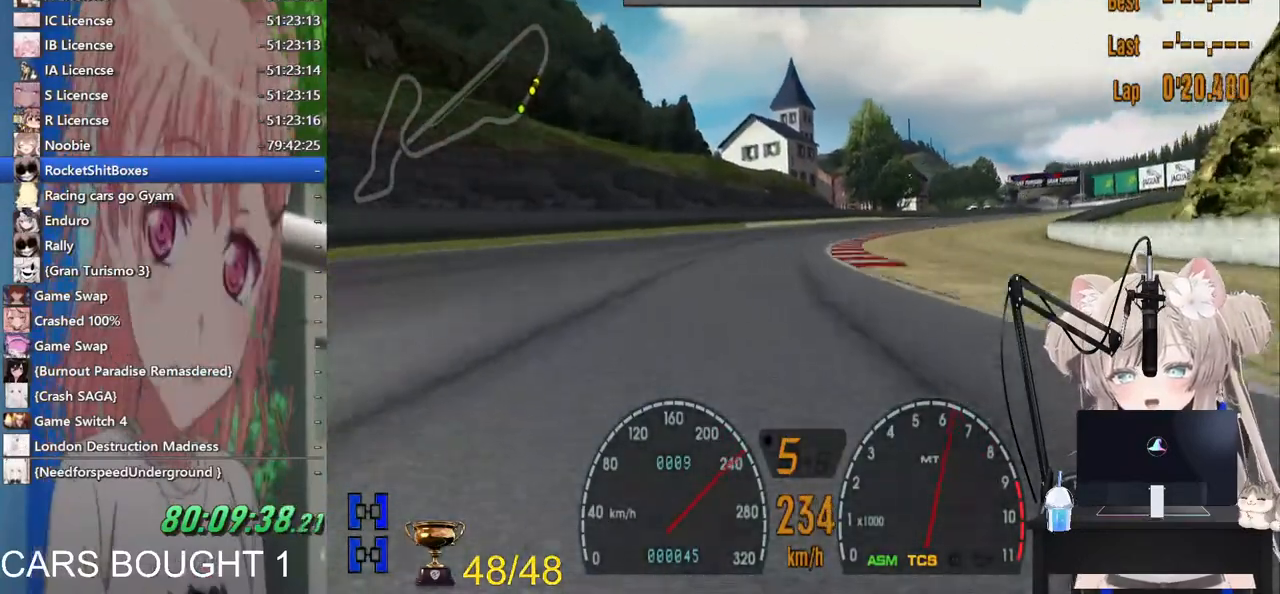
{"buttons": [], "left_stick": "right", "right_stick": "center", "events": []}
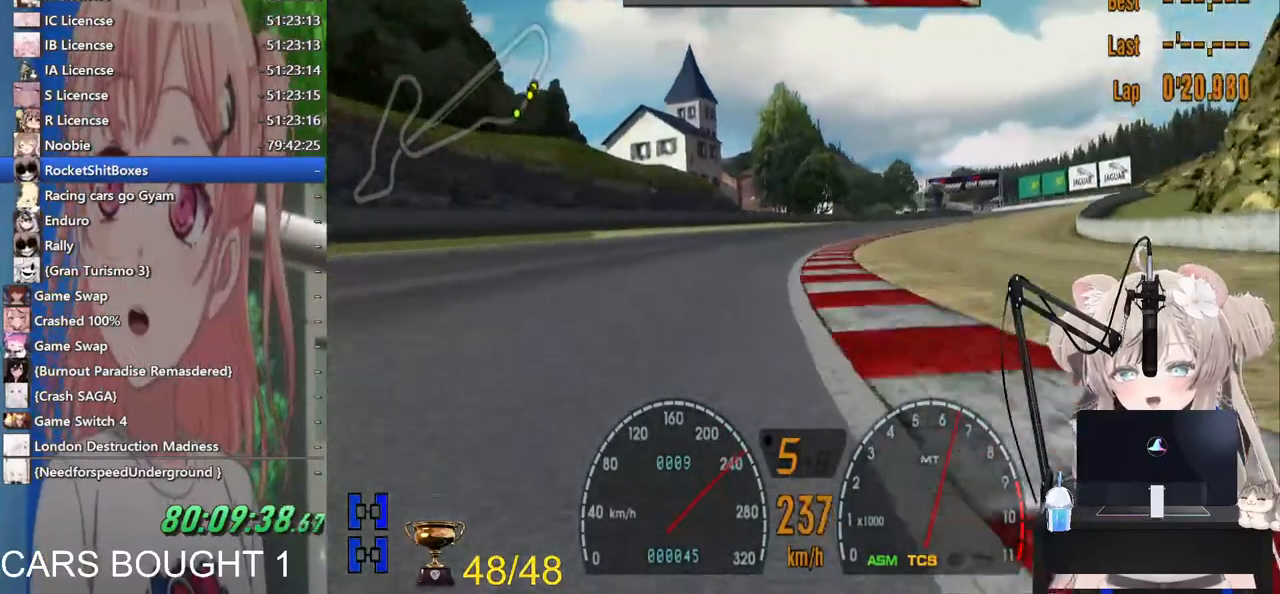
{"buttons": [], "left_stick": "right", "right_stick": "center", "events": []}
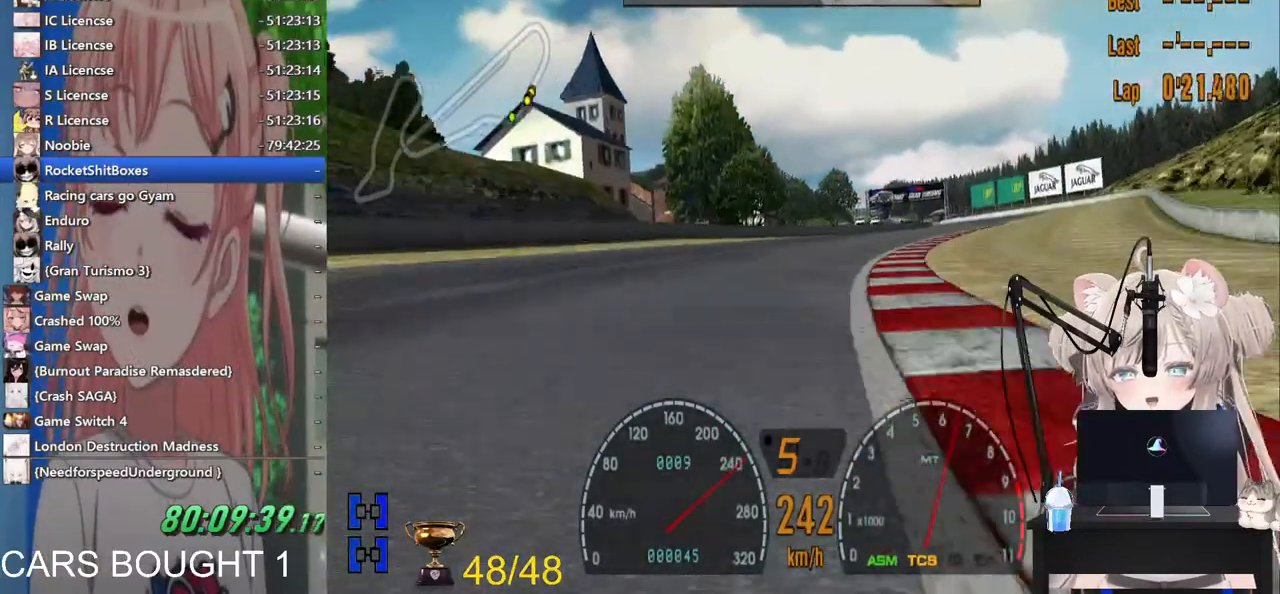
{"buttons": [], "left_stick": "right", "right_stick": "center"}
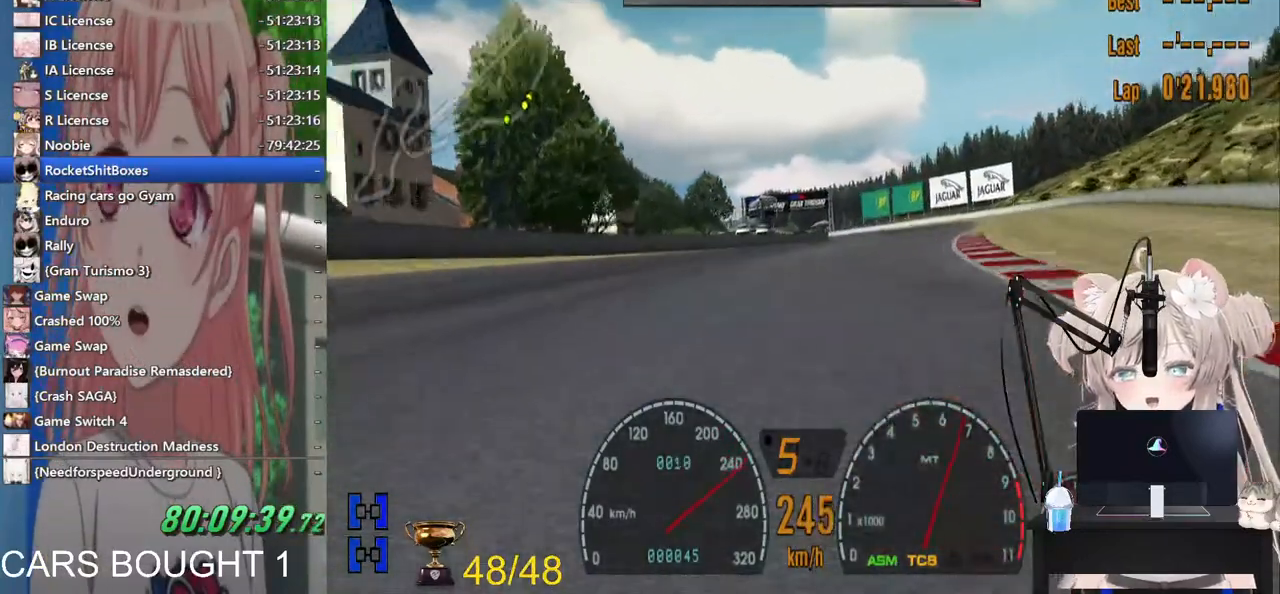
{"buttons": [], "left_stick": "right", "right_stick": "center", "events": []}
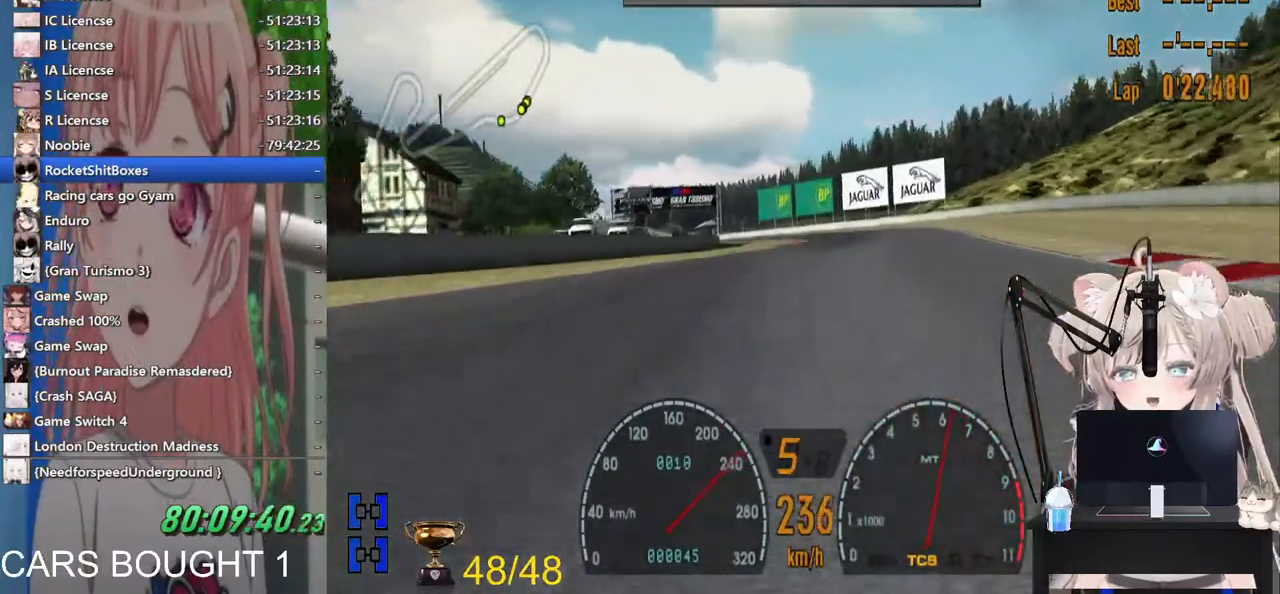
{"buttons": [], "left_stick": "center", "right_stick": "center", "events": [[117, "left_stick", "center"]]}
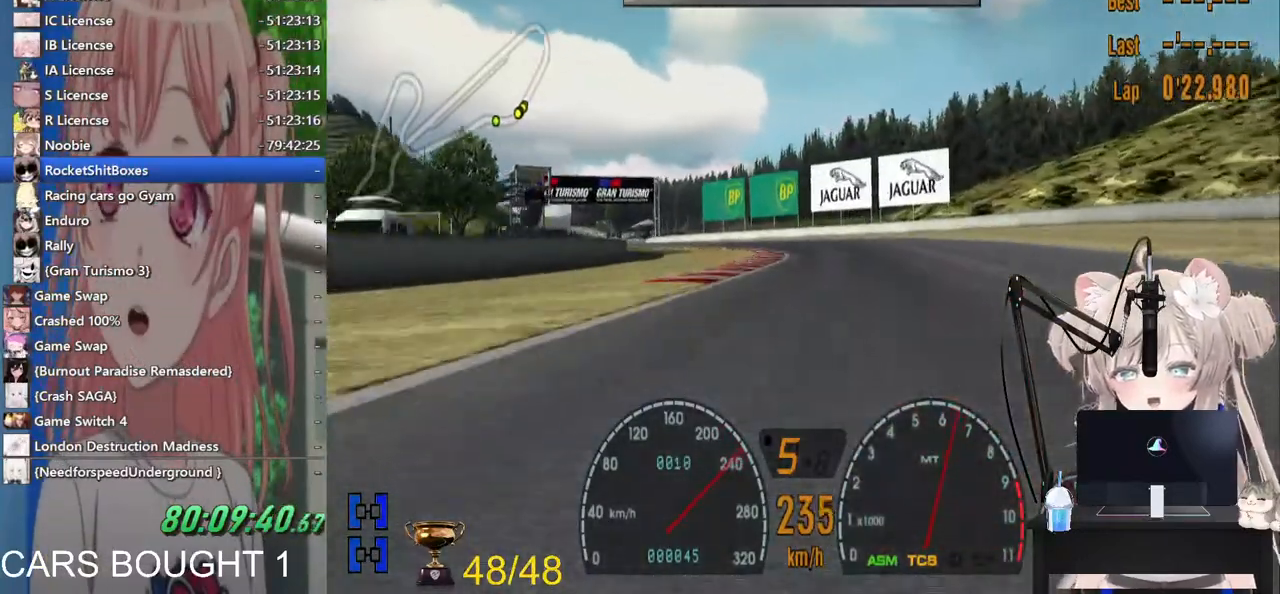
{"buttons": [], "left_stick": "left", "right_stick": "center", "events": [[50, "left_stick", "left"]]}
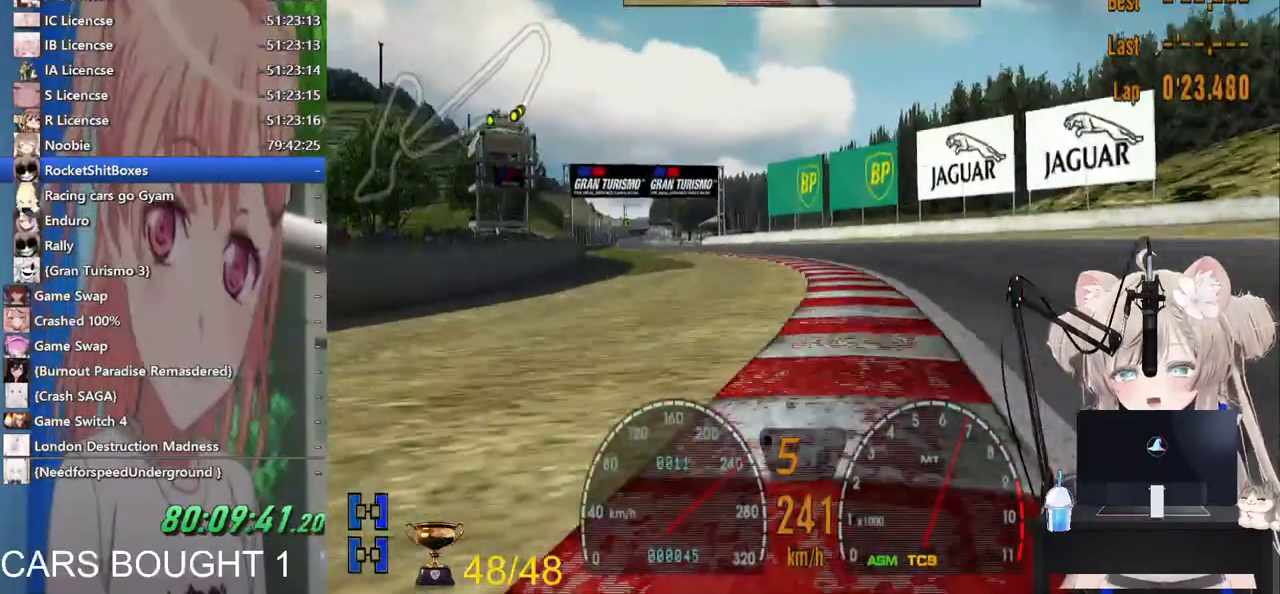
{"buttons": [], "left_stick": "left", "right_stick": "center", "events": []}
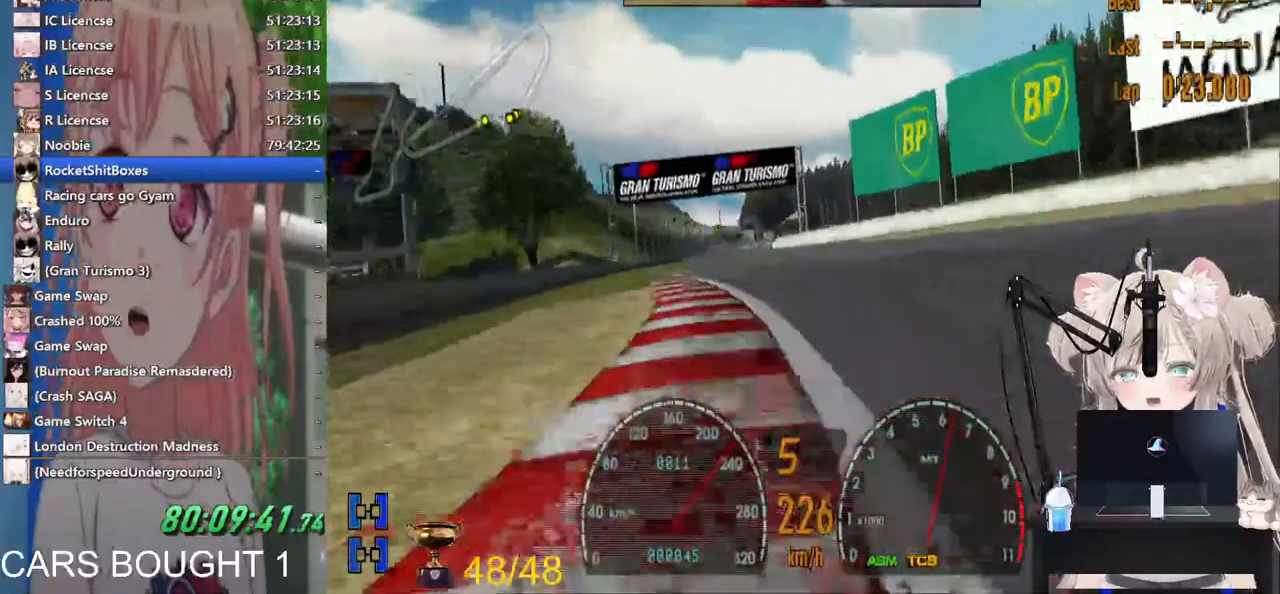
{"buttons": [], "left_stick": "down-right", "right_stick": "center", "events": [[333, "left_stick", "down"], [467, "left_stick", "down-right"]]}
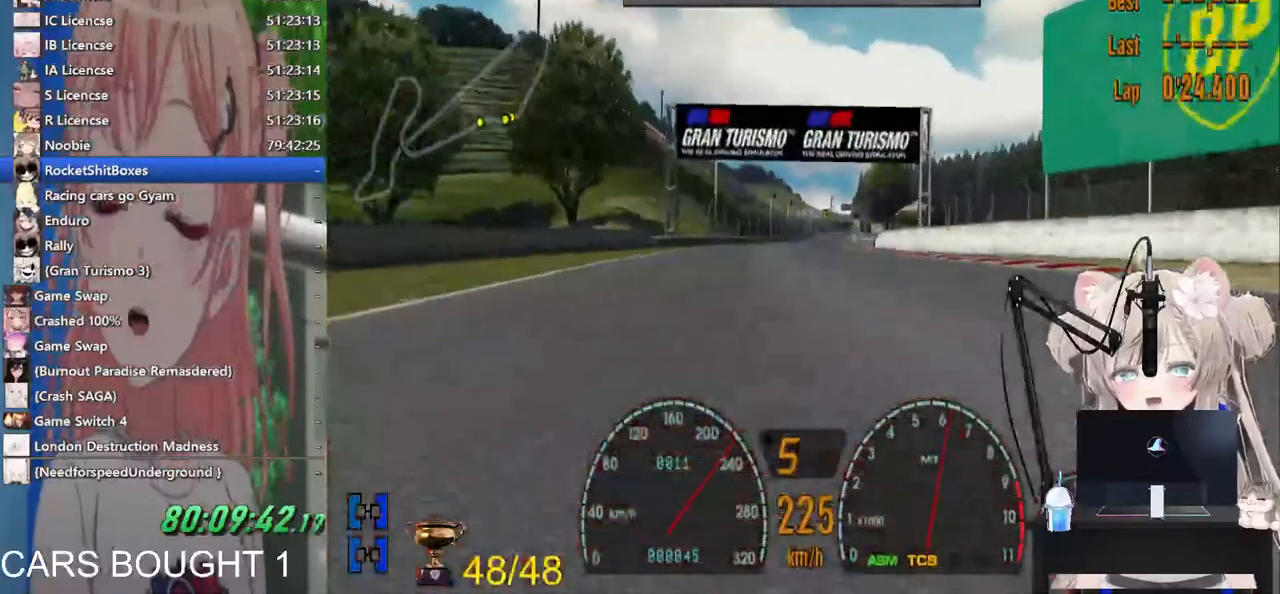
{"buttons": [], "left_stick": "left", "right_stick": "center", "events": [[367, "left_stick", "left"]]}
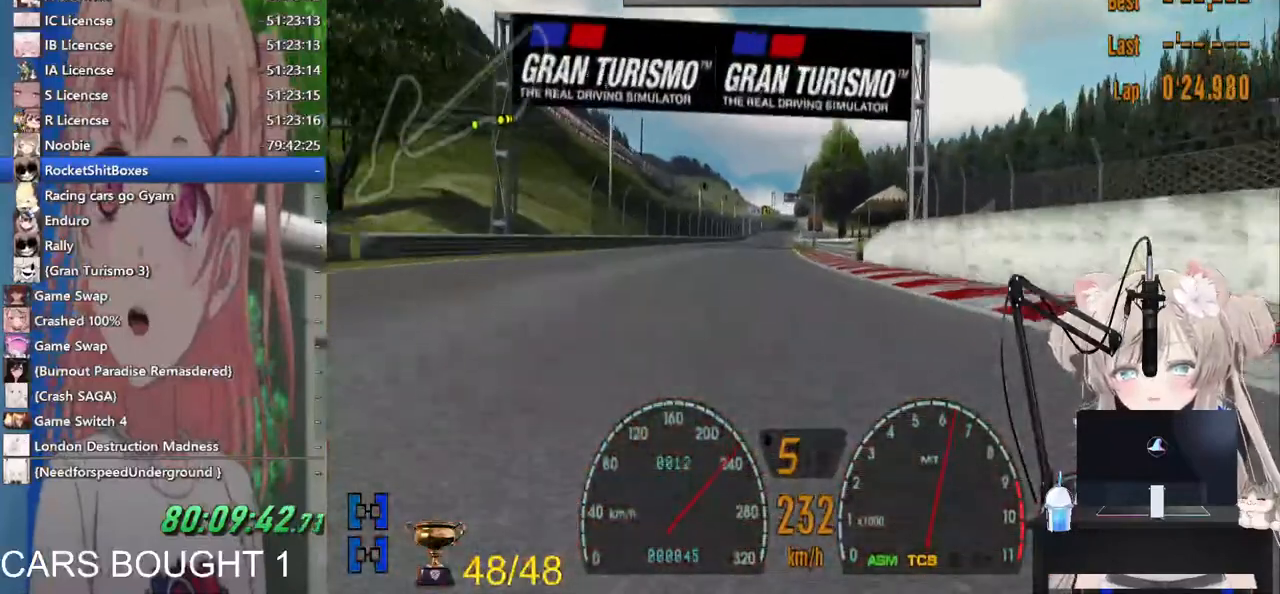
{"buttons": [], "left_stick": "down", "right_stick": "center", "events": [[500, "left_stick", "down"]]}